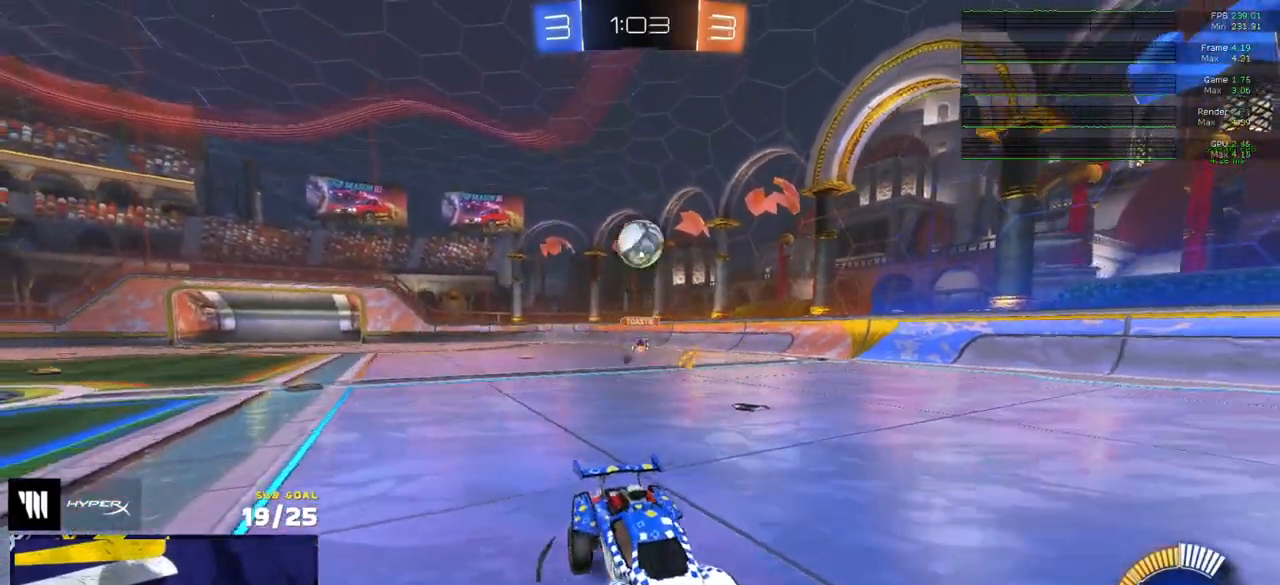
Gameplay with a controller (Xbox layout); each line is a JSON object with the inputs held at the frame after it. "events" lists button and stick changes between this image and that frame as [ms after this image, input, new state], when the widget could be followed in between.
{"buttons": ["R1", "L3"], "left_stick": "up", "right_stick": "center", "events": [[83, "L2", "up"], [100, "A", "up"], [133, "left_stick", "center"], [150, "A", "down"], [167, "R1", "down"], [217, "left_stick", "down"], [300, "L3", "down"], [350, "A", "up"], [500, "left_stick", "up"]]}
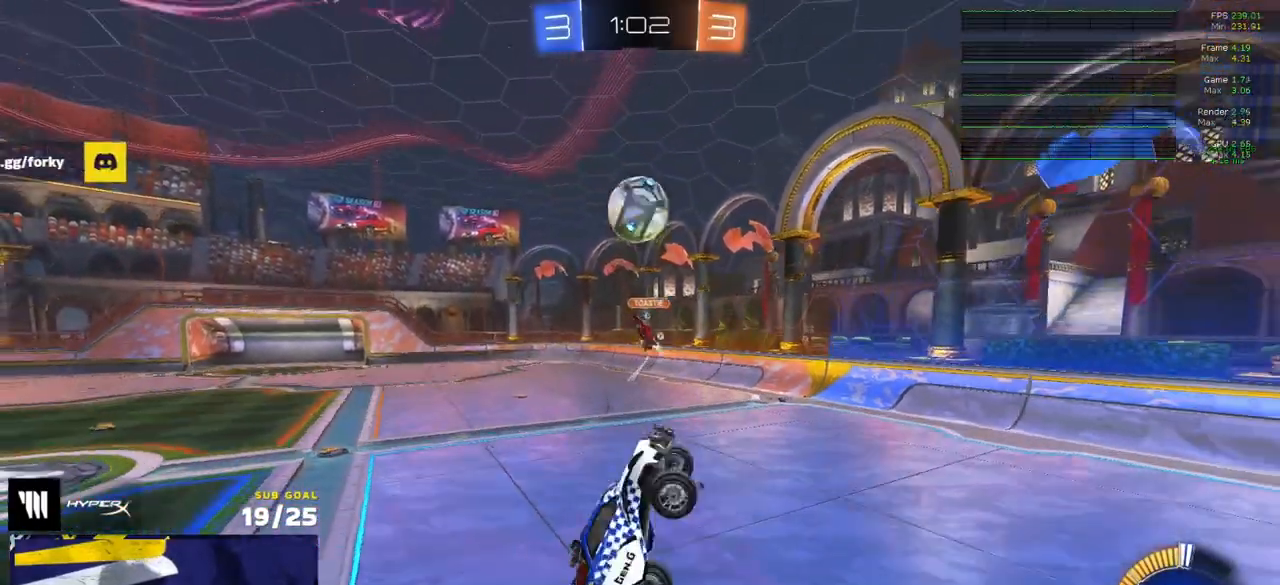
{"buttons": [], "left_stick": "up-left", "right_stick": "center", "events": [[17, "left_stick", "up-left"], [150, "L3", "up"], [200, "left_stick", "up-right"], [300, "left_stick", "down-right"], [467, "left_stick", "up-left"], [483, "R1", "up"]]}
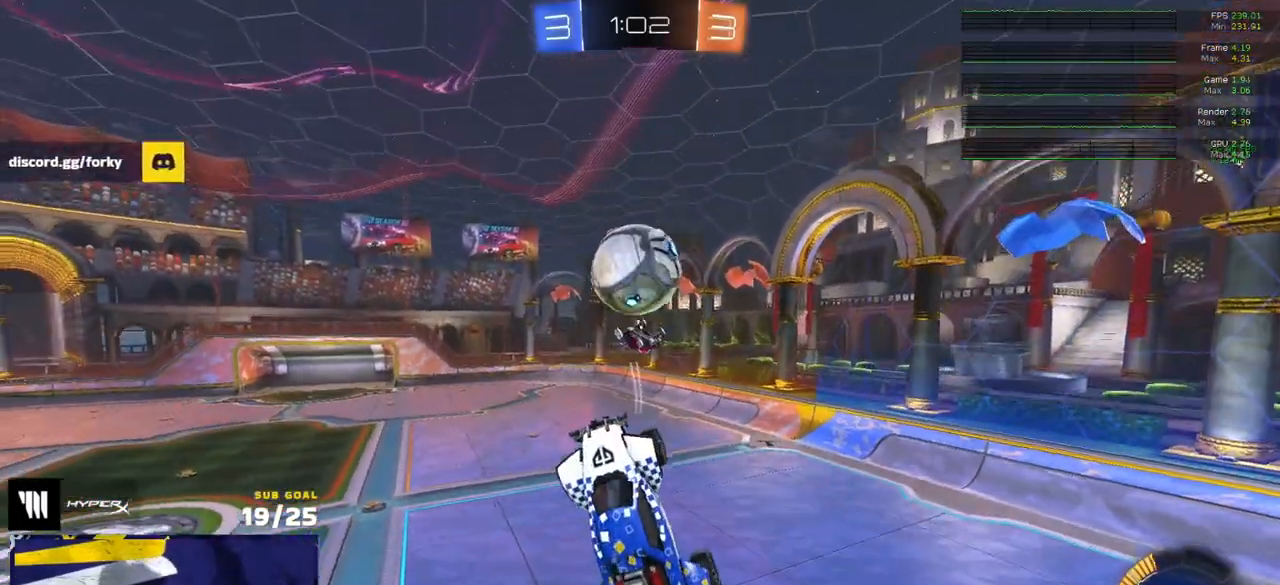
{"buttons": ["R1"], "left_stick": "down-left", "right_stick": "center", "events": [[33, "left_stick", "left"], [83, "L1", "down"], [133, "left_stick", "down-left"], [150, "L1", "up"], [483, "R1", "down"]]}
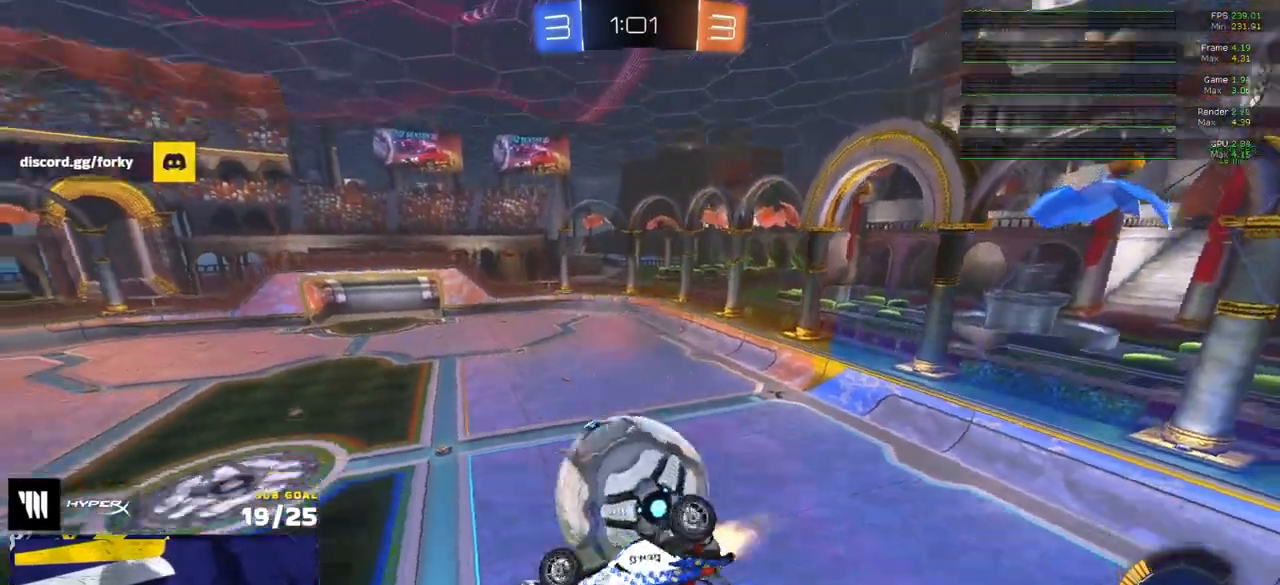
{"buttons": ["R1"], "left_stick": "down", "right_stick": "center", "events": [[67, "L3", "down"], [83, "left_stick", "up-right"], [250, "left_stick", "up"], [383, "L3", "up"], [417, "left_stick", "down"]]}
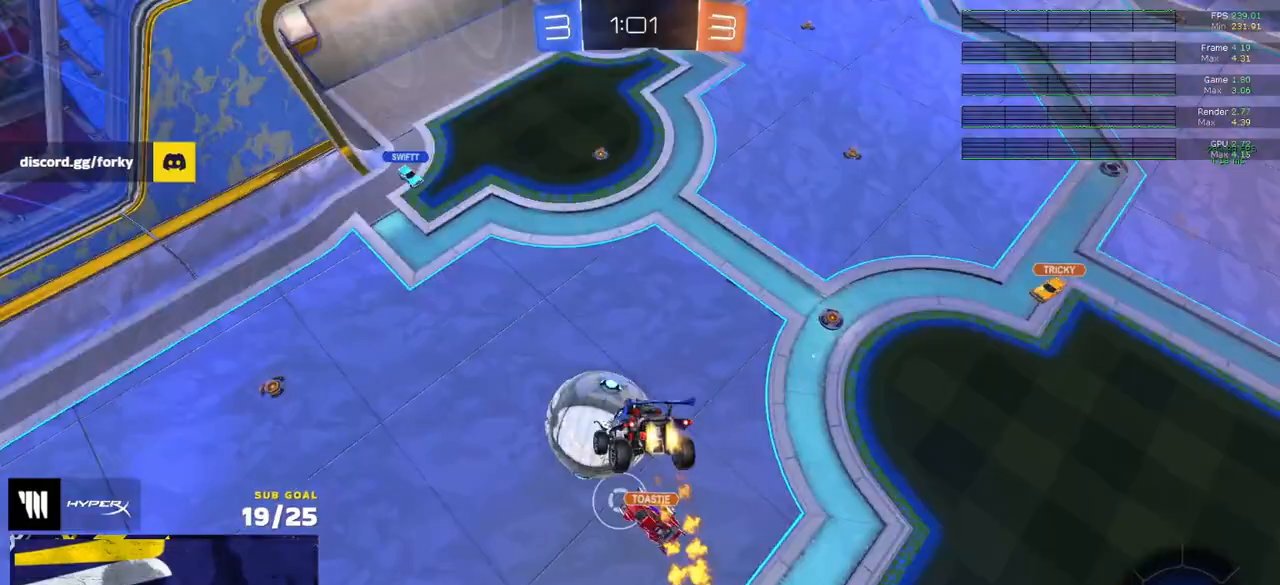
{"buttons": ["L1"], "left_stick": "left", "right_stick": "center", "events": [[117, "left_stick", "center"], [217, "R1", "up"], [433, "L1", "down"], [450, "left_stick", "left"]]}
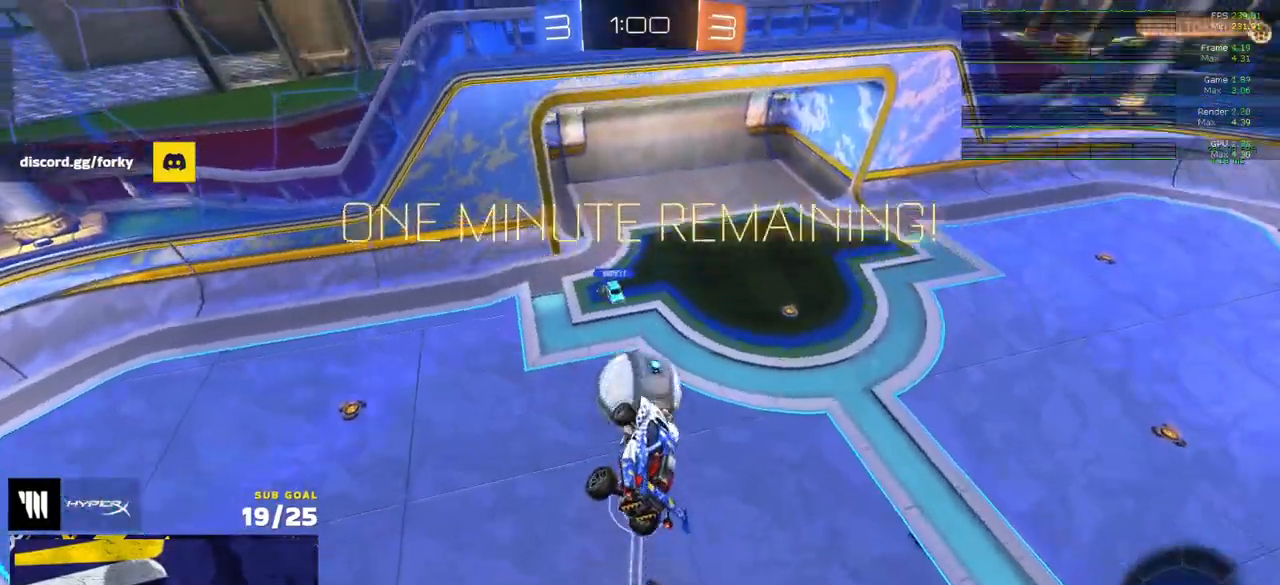
{"buttons": [], "left_stick": "center", "right_stick": "center", "events": [[67, "L1", "up"], [67, "left_stick", "center"]]}
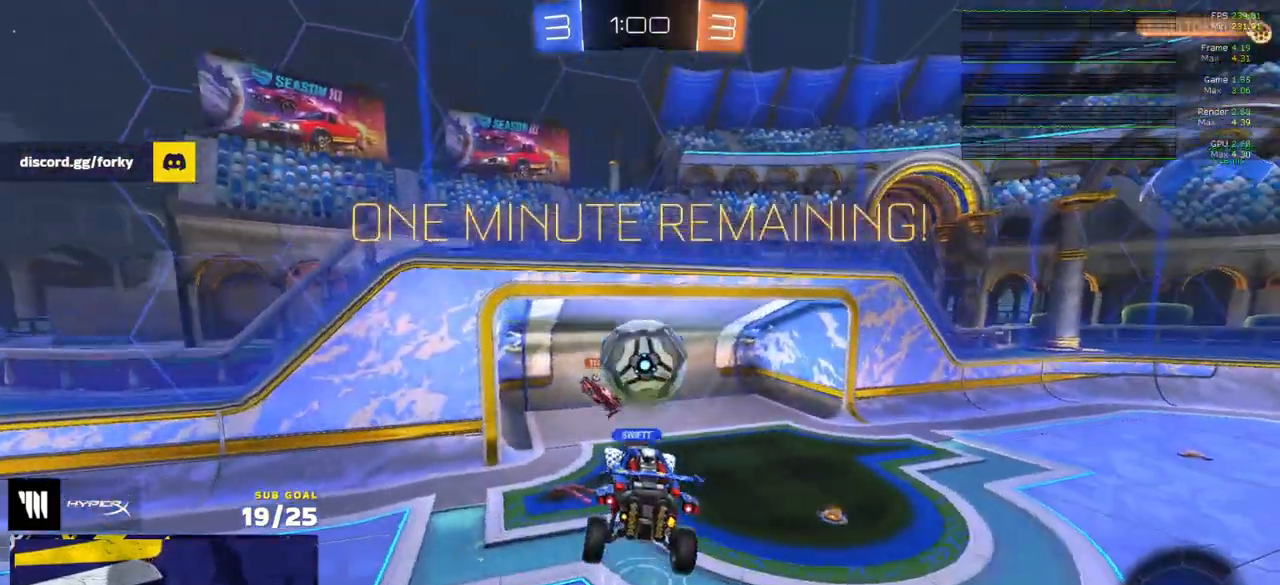
{"buttons": [], "left_stick": "center", "right_stick": "center", "events": [[350, "R2", "down"], [433, "R2", "up"]]}
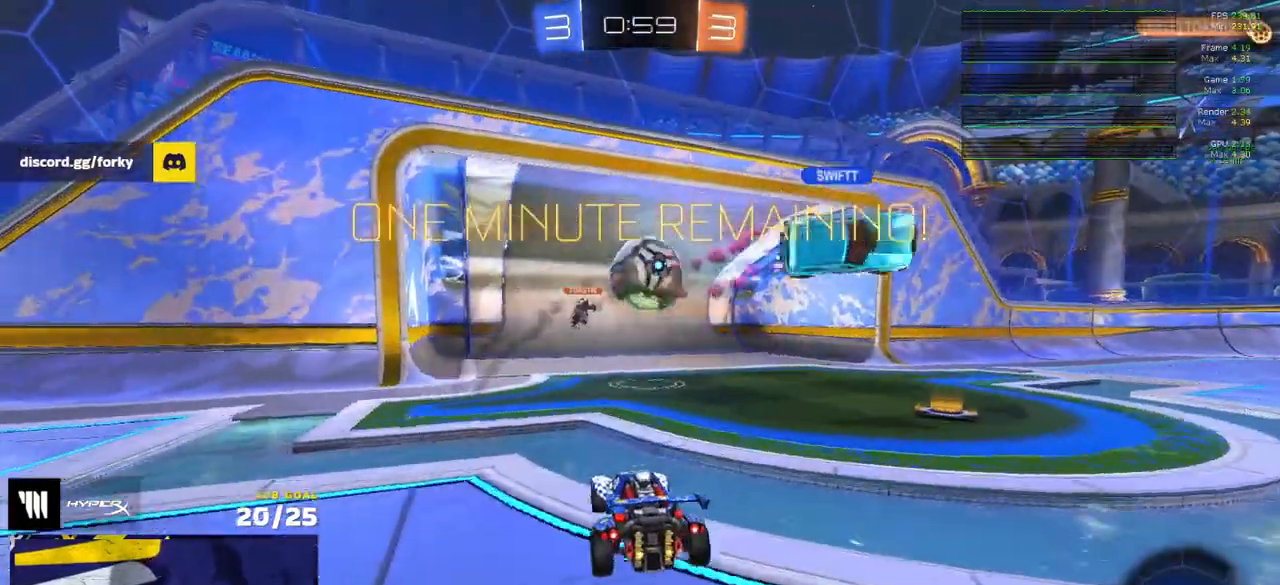
{"buttons": [], "left_stick": "center", "right_stick": "center", "events": [[100, "SELECT", "down"], [383, "R3", "down"], [417, "SELECT", "up"], [467, "R3", "up"]]}
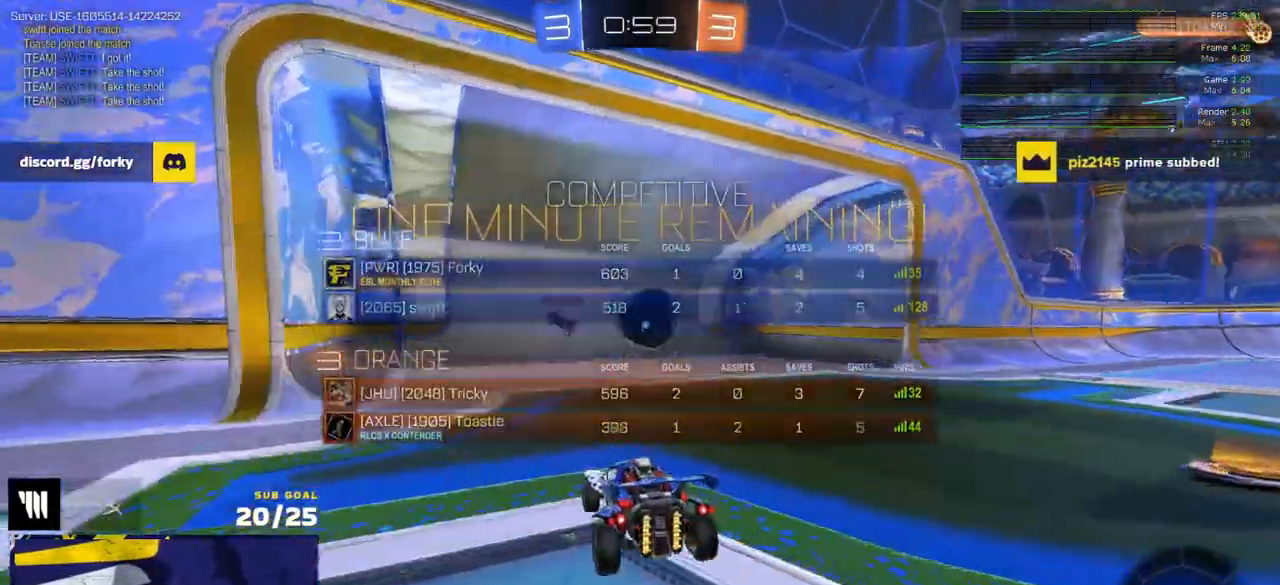
{"buttons": ["Y"], "left_stick": "center", "right_stick": "center", "events": [[33, "R3", "down"], [117, "SELECT", "down"], [283, "R3", "up"], [400, "SELECT", "up"], [483, "Y", "down"]]}
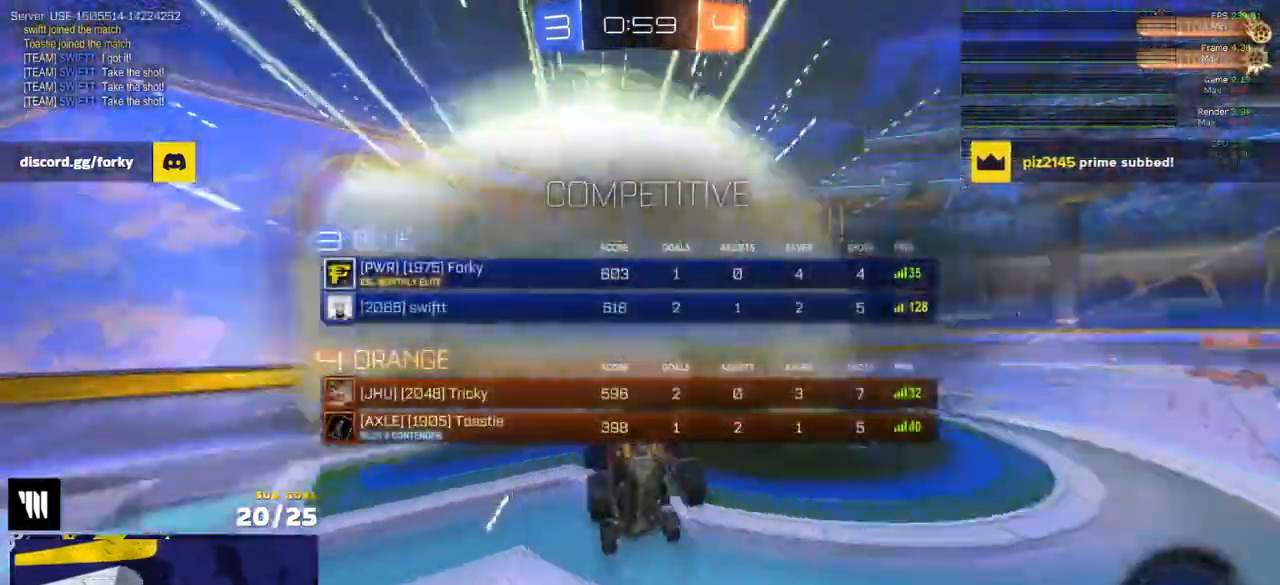
{"buttons": [], "left_stick": "up-left", "right_stick": "center", "events": [[67, "left_stick", "up"], [100, "Y", "up"], [233, "left_stick", "up-left"], [333, "DPAD_DOWN", "down"], [433, "DPAD_DOWN", "up"]]}
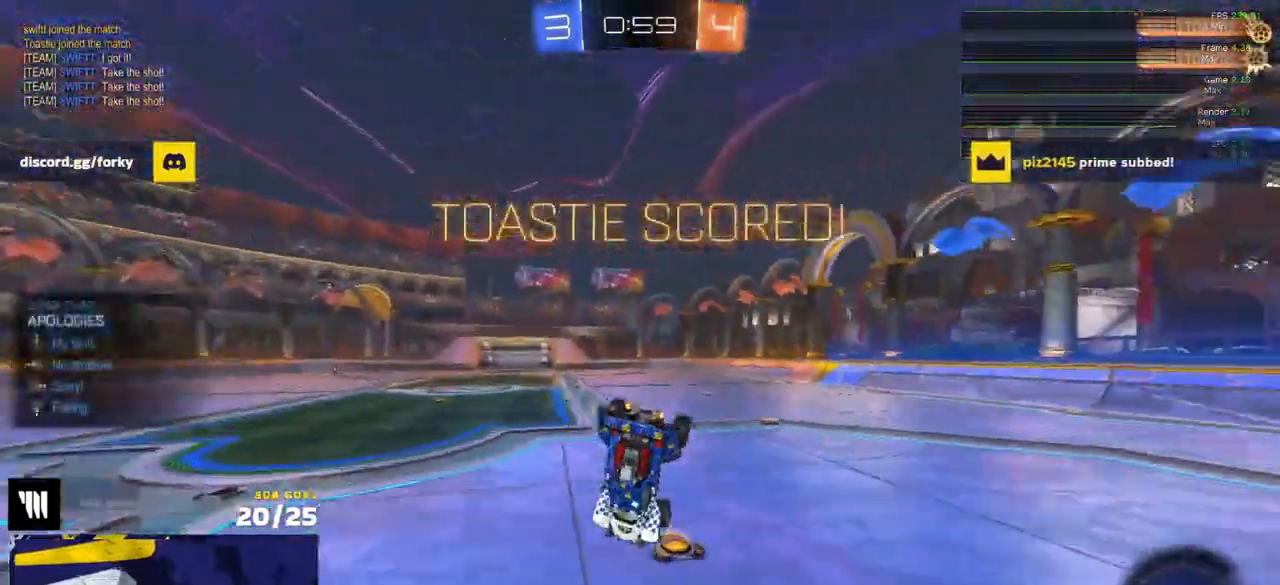
{"buttons": [], "left_stick": "down-left", "right_stick": "center", "events": [[33, "DPAD_UP", "down"], [133, "DPAD_UP", "up"], [183, "left_stick", "center"], [283, "left_stick", "up"], [300, "L1", "down"], [317, "A", "down"], [383, "A", "up"], [400, "L1", "up"], [400, "left_stick", "down-left"]]}
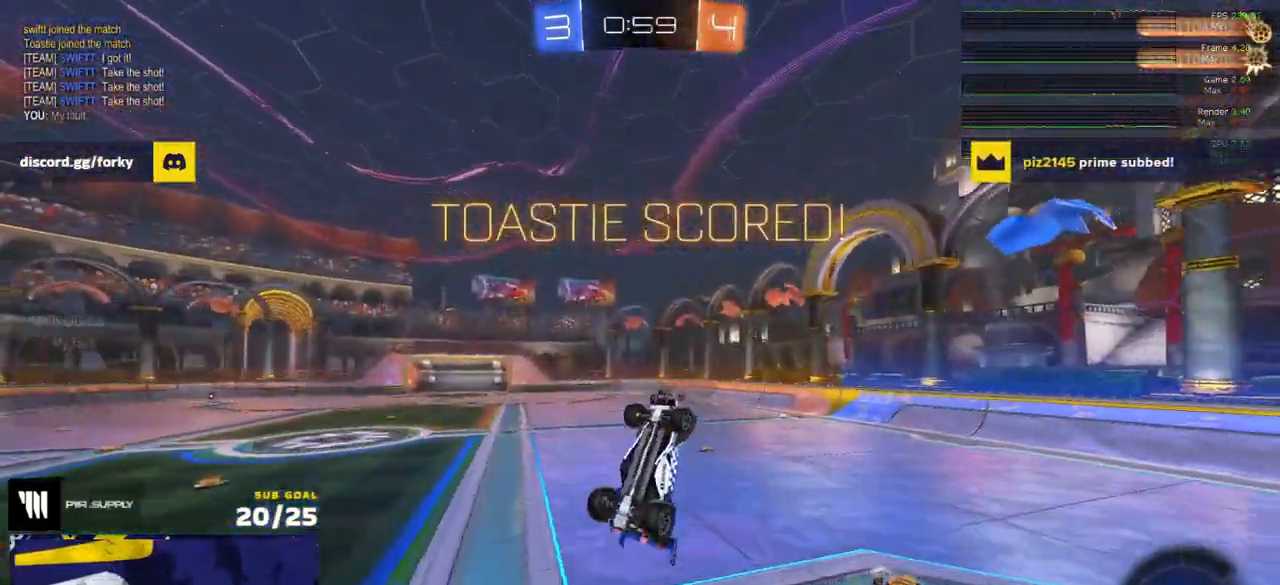
{"buttons": [], "left_stick": "down-left", "right_stick": "center", "events": []}
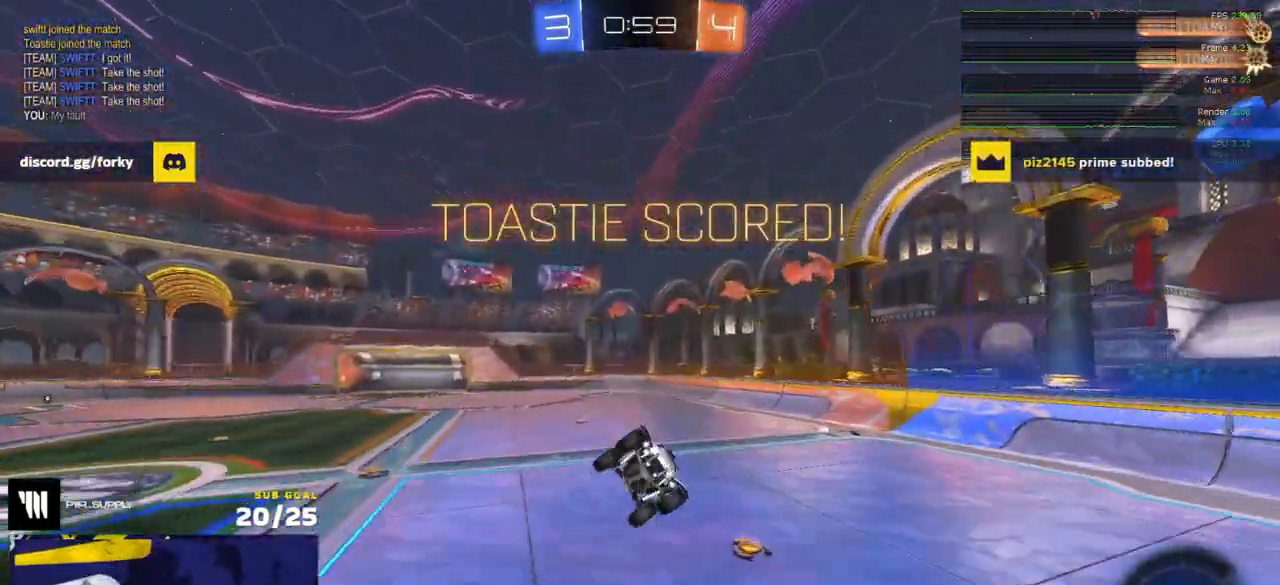
{"buttons": ["X"], "left_stick": "down-left", "right_stick": "center", "events": [[267, "left_stick", "center"], [467, "left_stick", "down-left"], [483, "X", "down"]]}
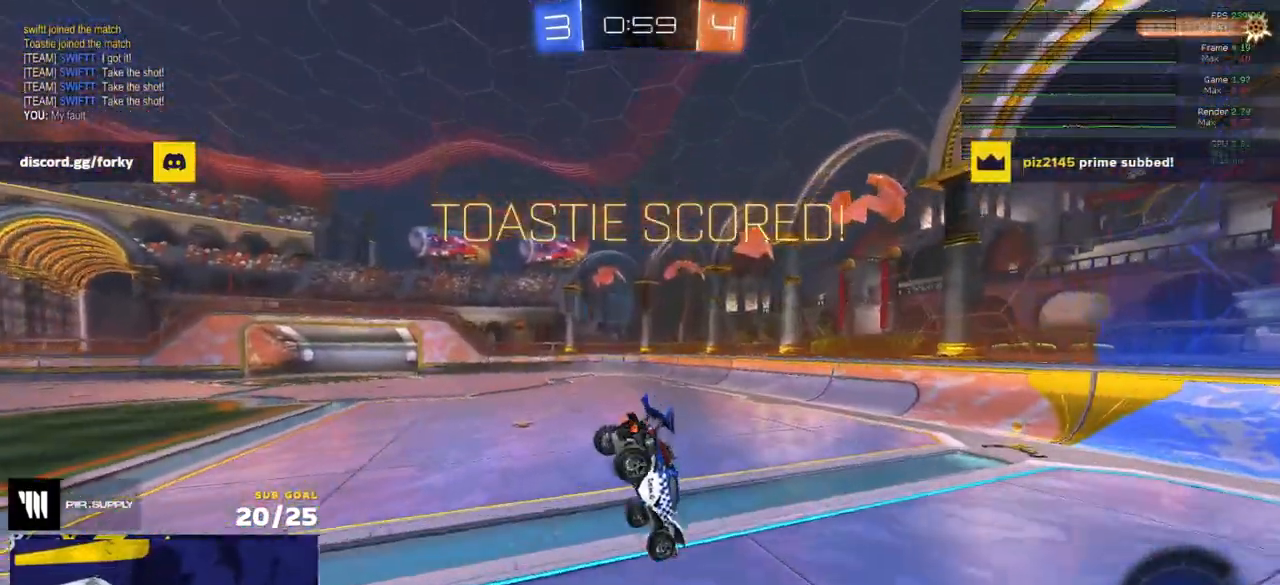
{"buttons": ["A", "R2"], "left_stick": "right", "right_stick": "center", "events": [[17, "L1", "down"], [67, "R2", "down"], [200, "L1", "up"], [217, "left_stick", "down-right"], [233, "X", "up"], [283, "left_stick", "right"], [450, "A", "down"]]}
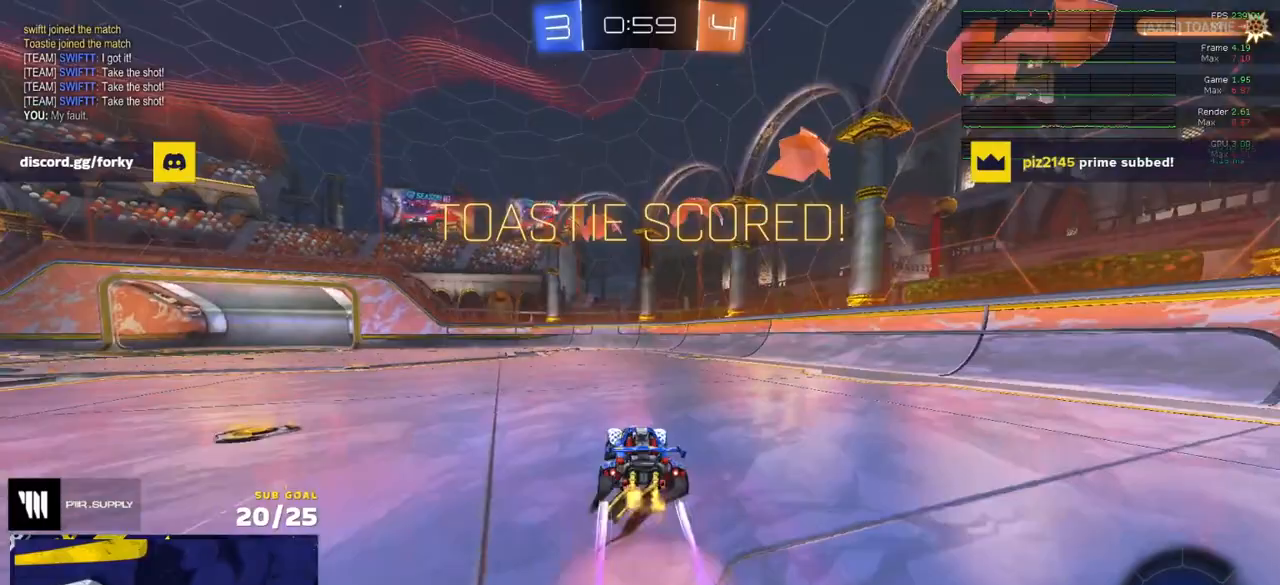
{"buttons": ["L1", "R2"], "left_stick": "down-left", "right_stick": "center", "events": [[17, "A", "up"], [17, "L1", "down"], [17, "left_stick", "up"], [67, "A", "down"], [117, "left_stick", "down-left"], [183, "A", "up"]]}
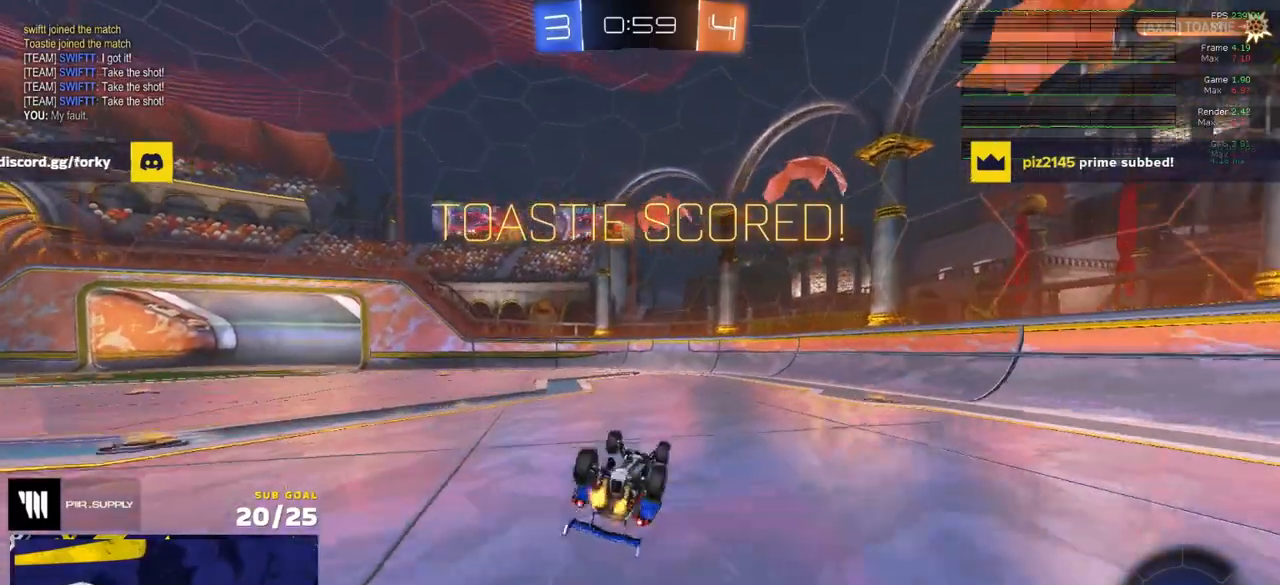
{"buttons": ["R2"], "left_stick": "center", "right_stick": "center", "events": [[400, "L1", "up"], [417, "left_stick", "center"]]}
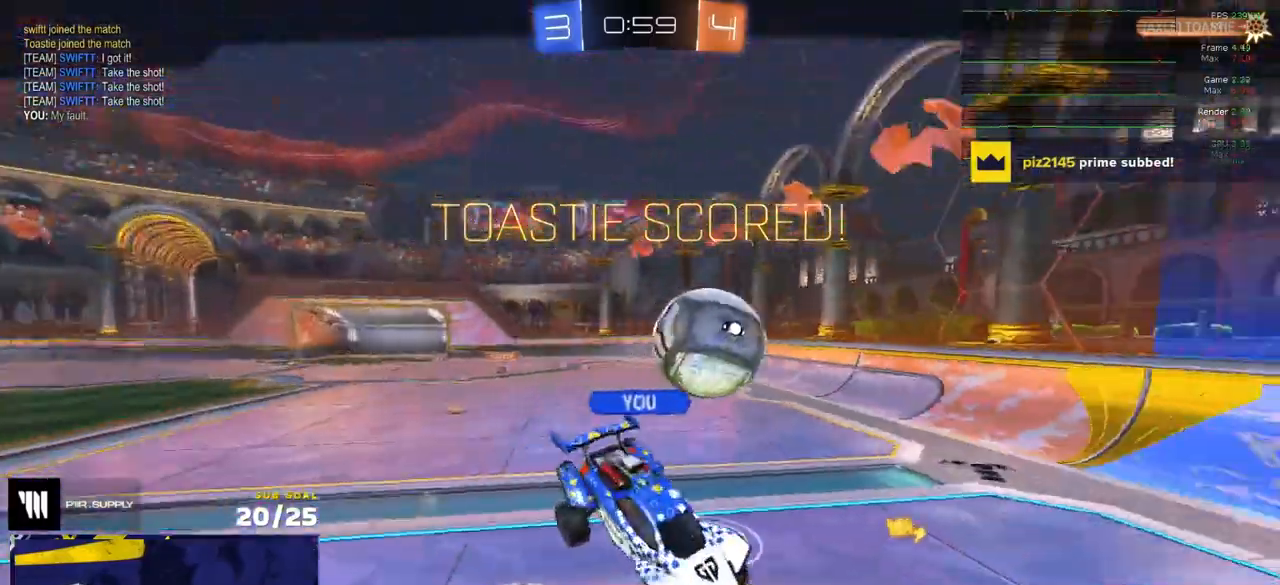
{"buttons": ["R2"], "left_stick": "center", "right_stick": "center", "events": [[33, "A", "down"], [150, "A", "up"], [300, "Y", "down"], [383, "Y", "up"]]}
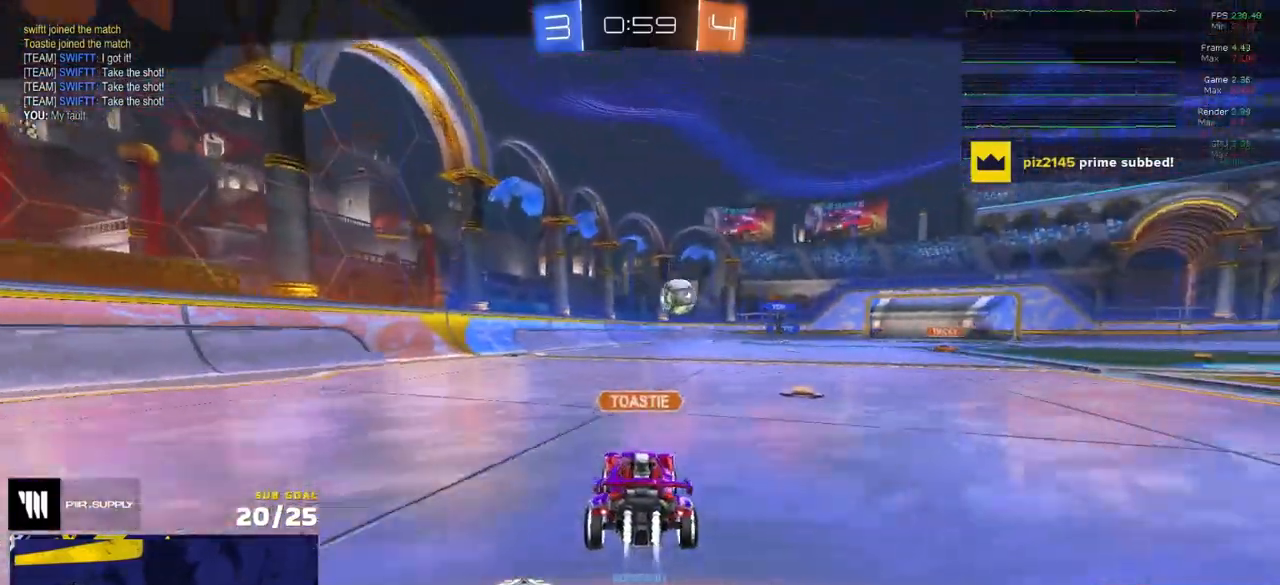
{"buttons": ["R2"], "left_stick": "center", "right_stick": "center", "events": []}
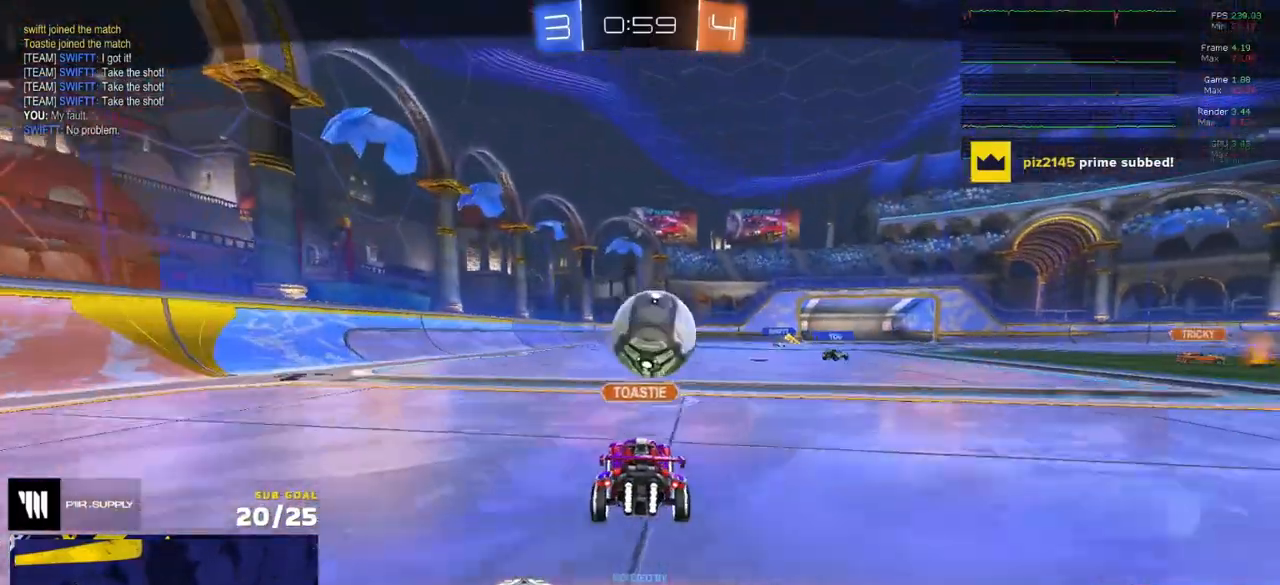
{"buttons": ["R2"], "left_stick": "center", "right_stick": "center", "events": []}
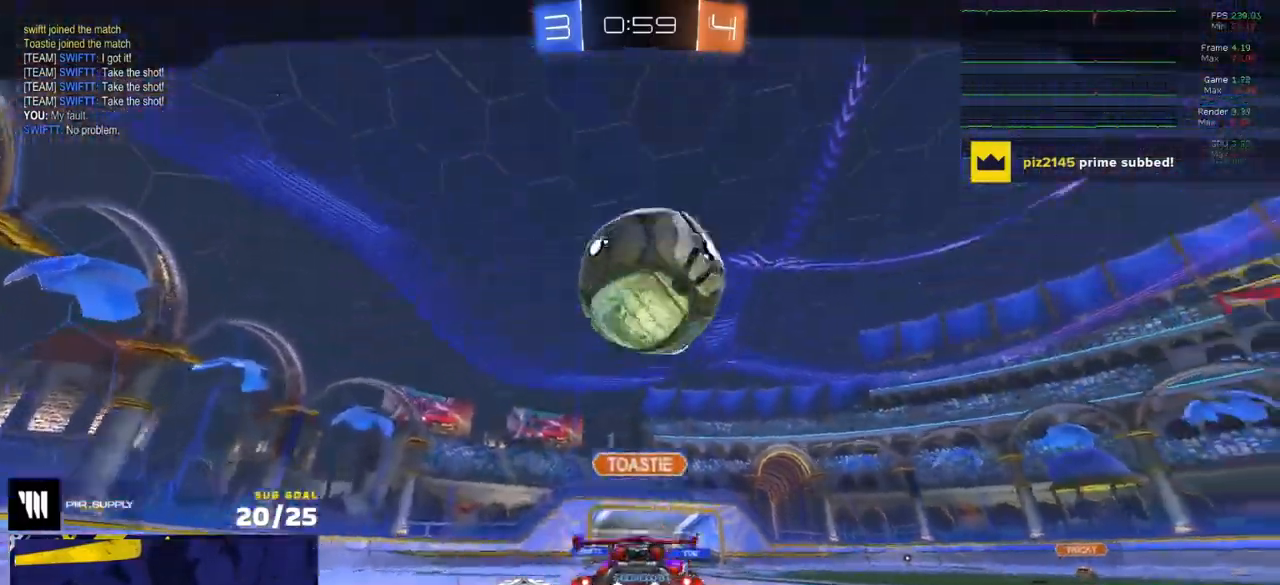
{"buttons": ["R2"], "left_stick": "center", "right_stick": "center", "events": []}
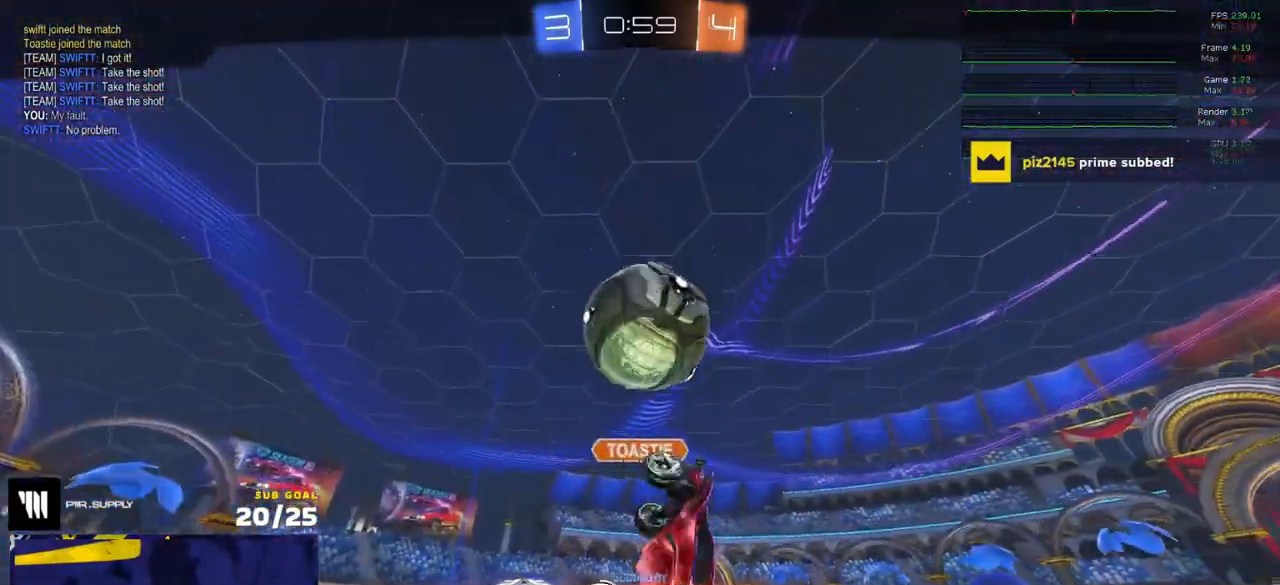
{"buttons": ["R2"], "left_stick": "center", "right_stick": "center", "events": [[250, "R2", "up"], [450, "R2", "down"]]}
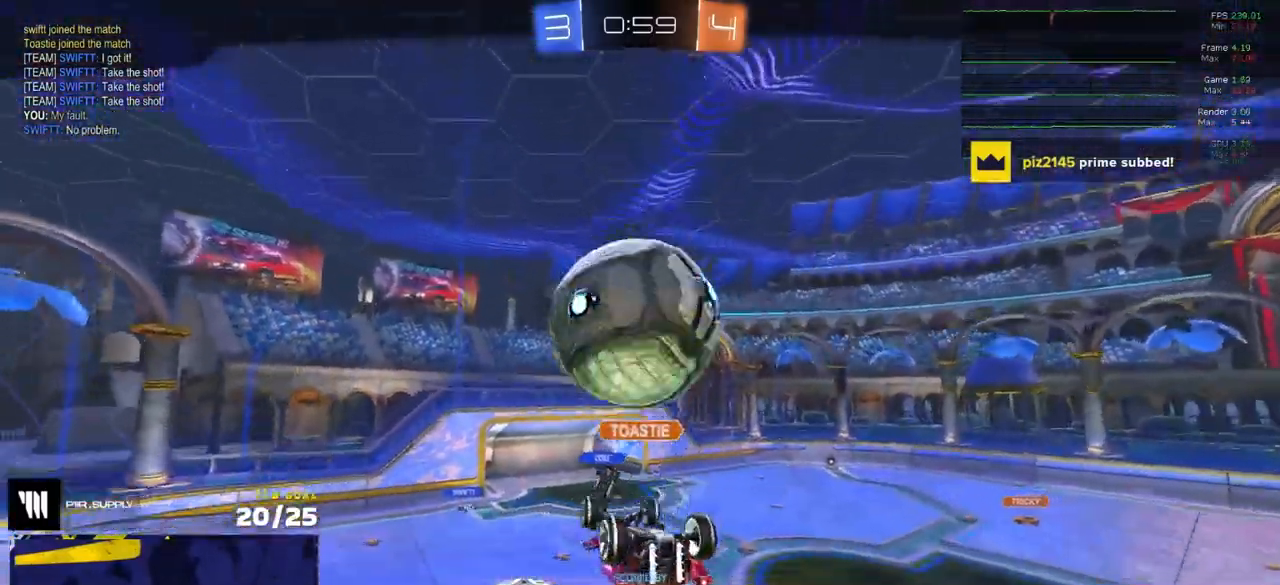
{"buttons": [], "left_stick": "center", "right_stick": "center", "events": [[83, "R2", "up"]]}
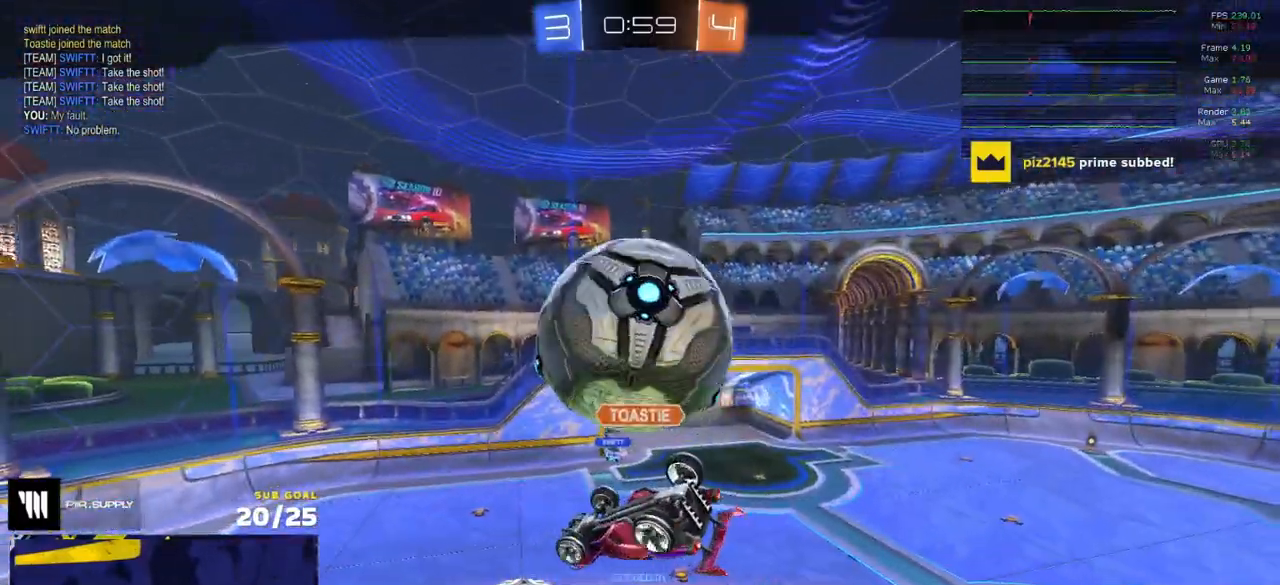
{"buttons": [], "left_stick": "center", "right_stick": "center", "events": []}
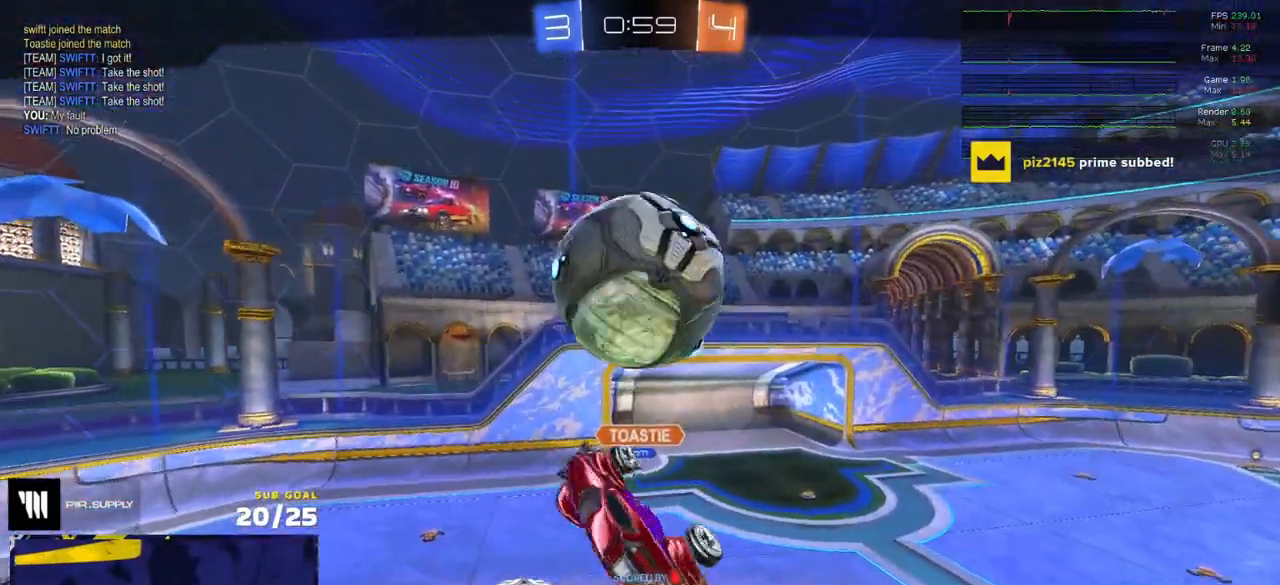
{"buttons": ["R2"], "left_stick": "center", "right_stick": "center", "events": [[317, "R2", "down"]]}
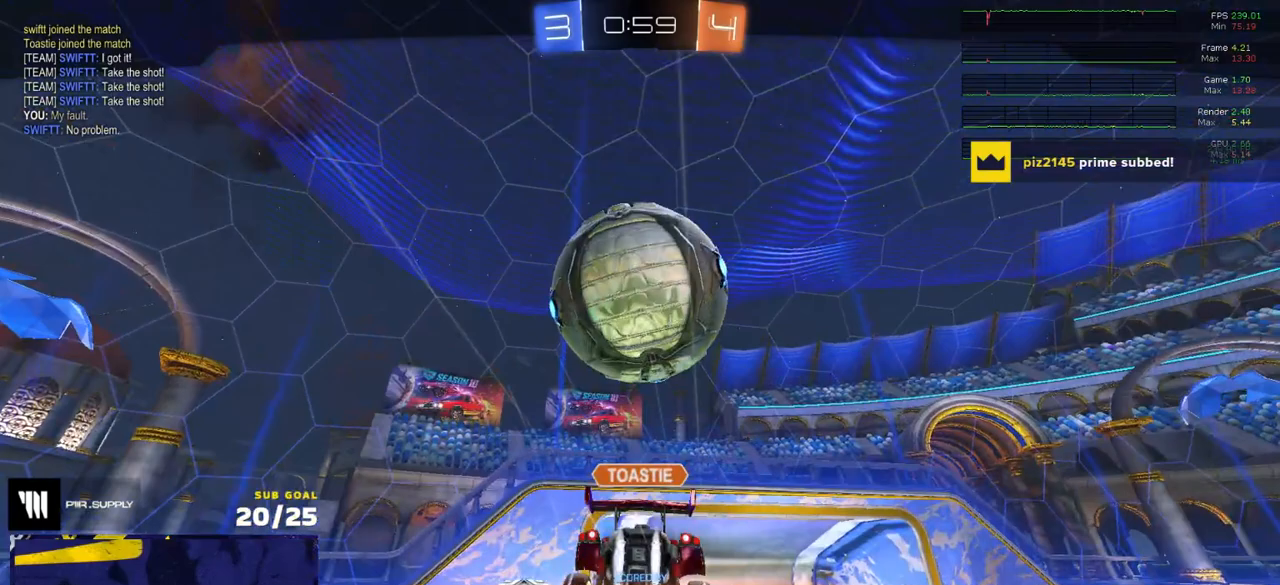
{"buttons": ["R2"], "left_stick": "center", "right_stick": "center", "events": []}
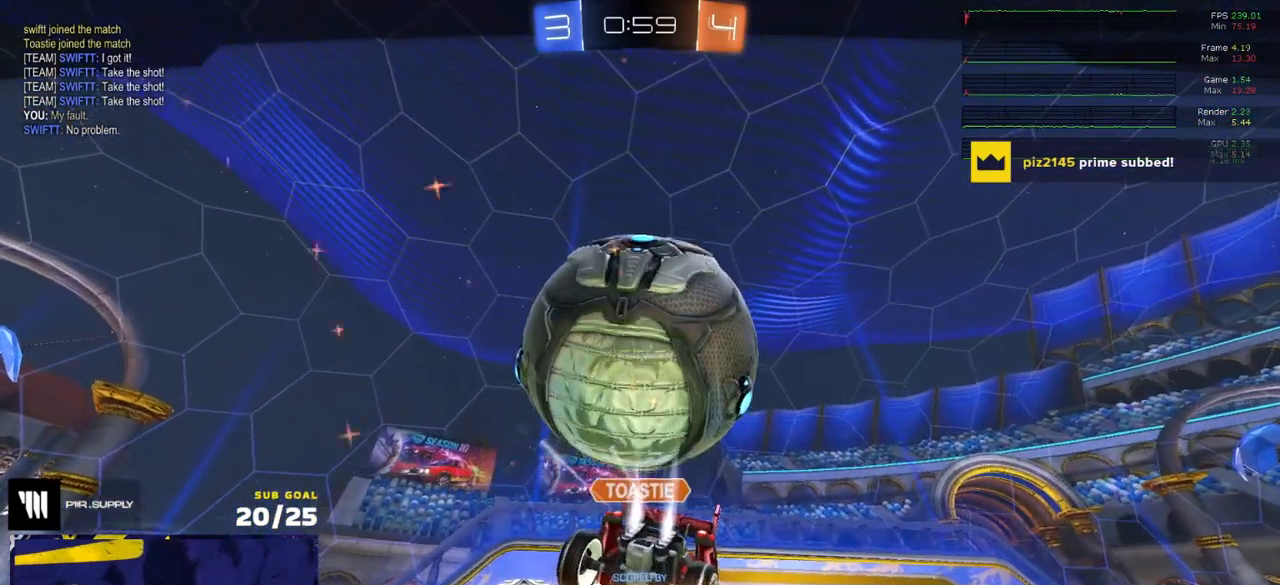
{"buttons": ["R2"], "left_stick": "center", "right_stick": "center", "events": []}
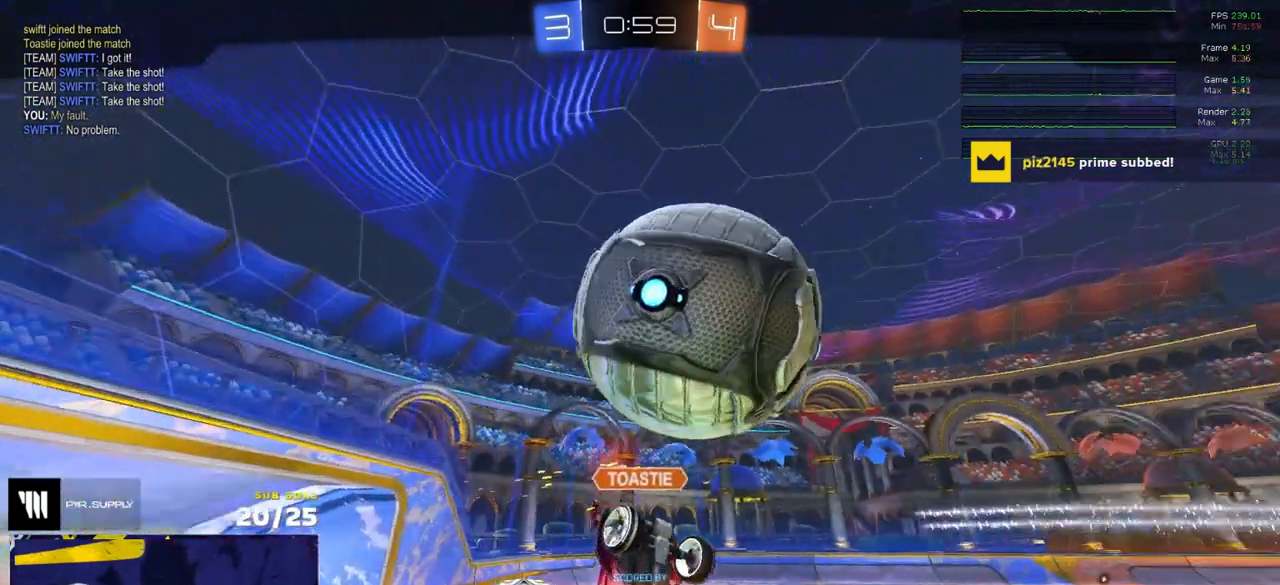
{"buttons": ["R2"], "left_stick": "center", "right_stick": "center", "events": []}
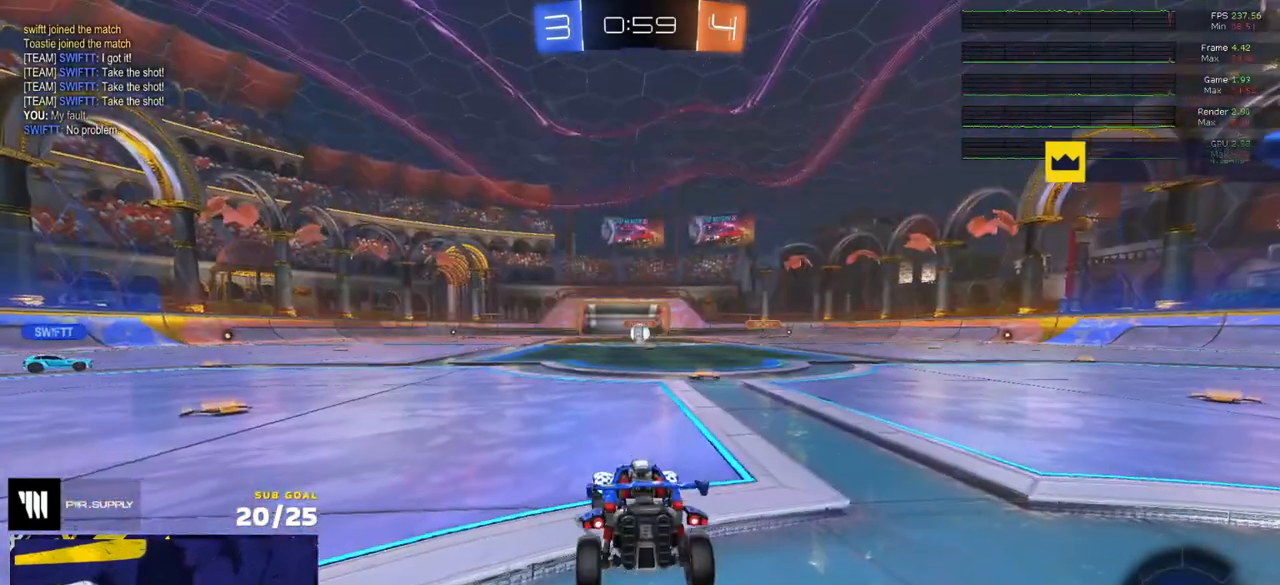
{"buttons": ["R2"], "left_stick": "center", "right_stick": "center", "events": []}
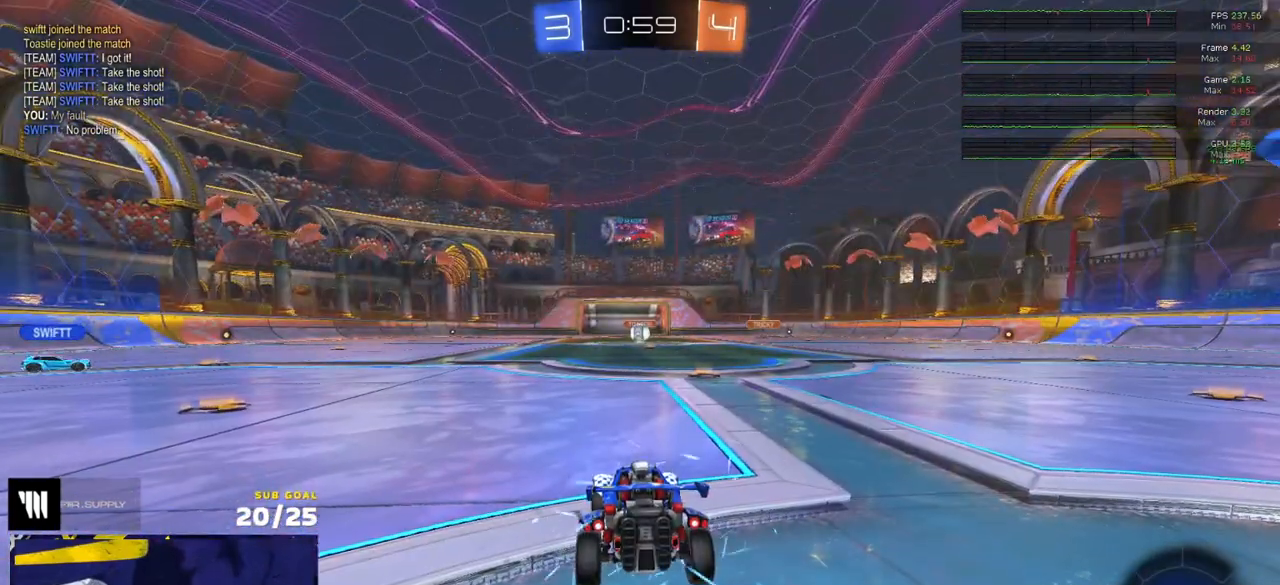
{"buttons": ["R2"], "left_stick": "center", "right_stick": "center", "events": []}
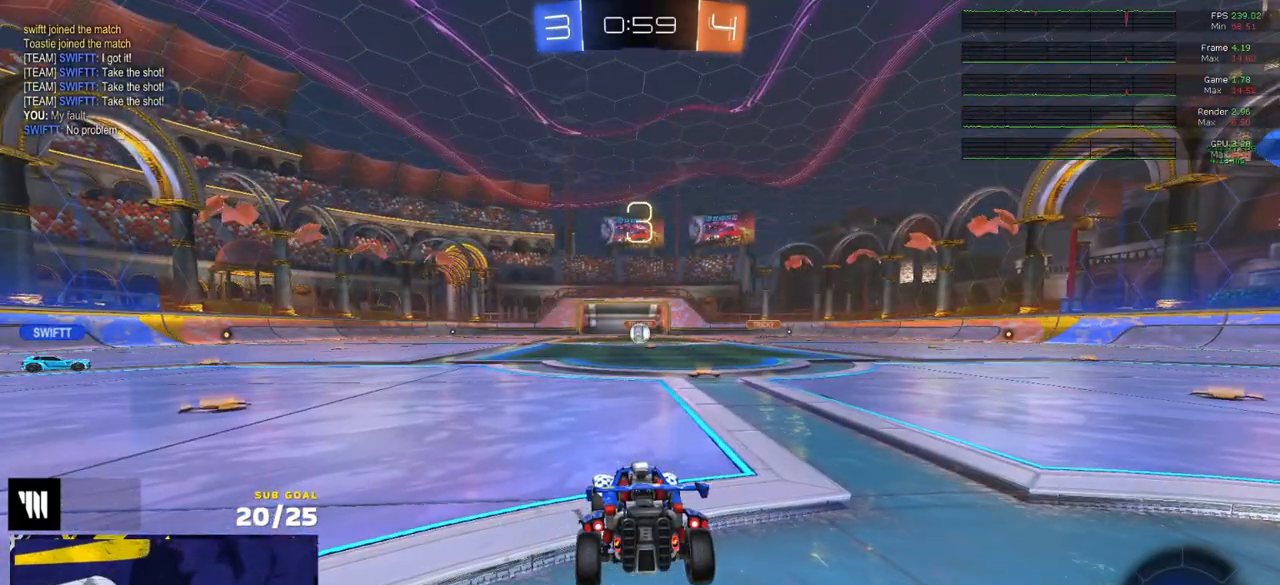
{"buttons": ["R2"], "left_stick": "center", "right_stick": "center", "events": [[50, "Y", "down"], [167, "Y", "up"], [250, "Y", "down"], [317, "Y", "up"]]}